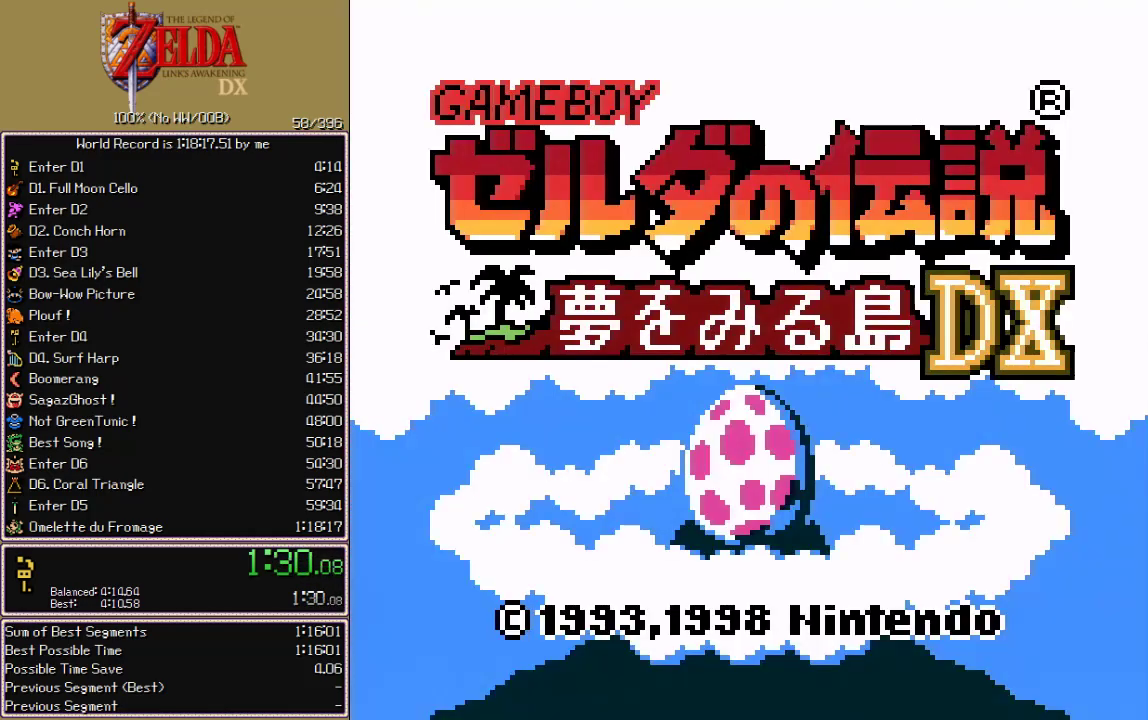
Gameplay with a controller; each line is a JSON object with the inputs held at the frame after it. "events" lists button and stick changes between this image and that frame as [ms after this image, input, new state], when the widget could be followed in between. Not read: CIRCLE CROSS L3 R3 START X.
{"buttons": [], "events": []}
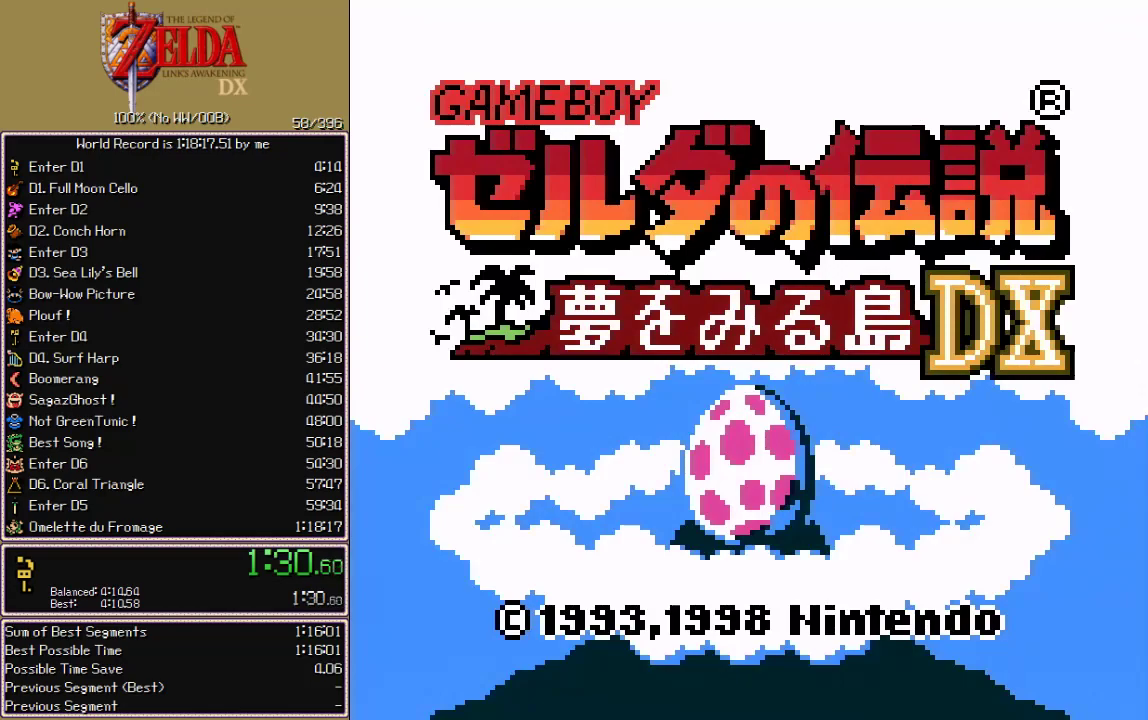
{"buttons": []}
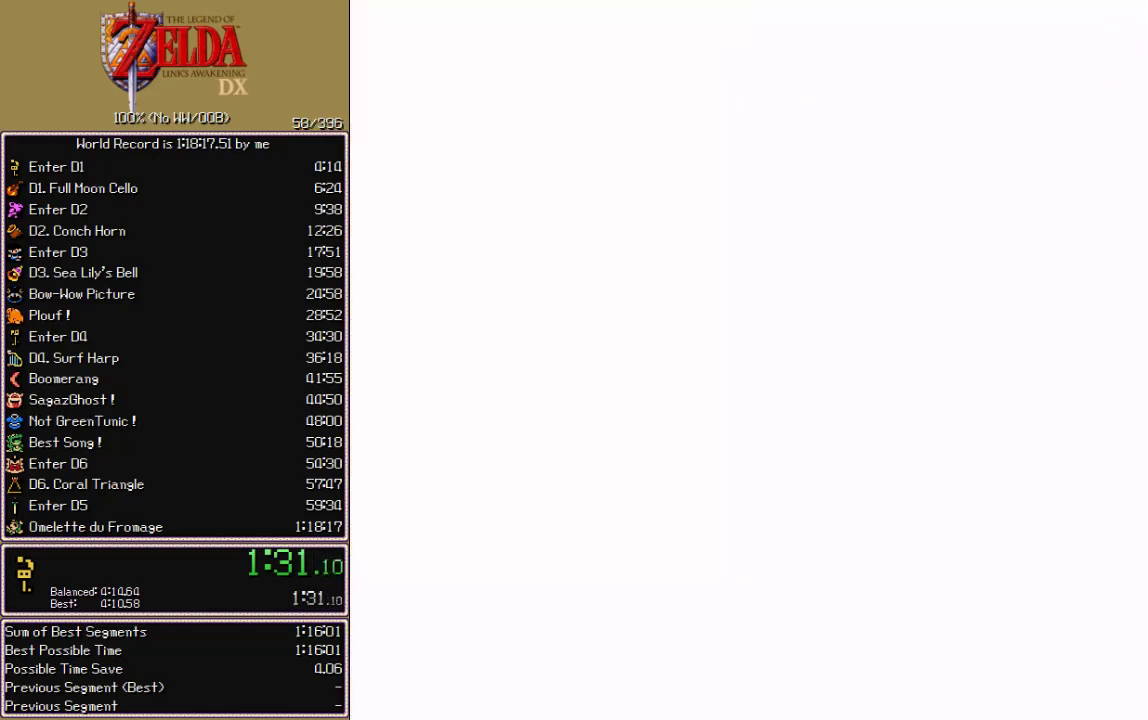
{"buttons": ["DPAD_DOWN"], "events": [[83, "DPAD_DOWN", "down"]]}
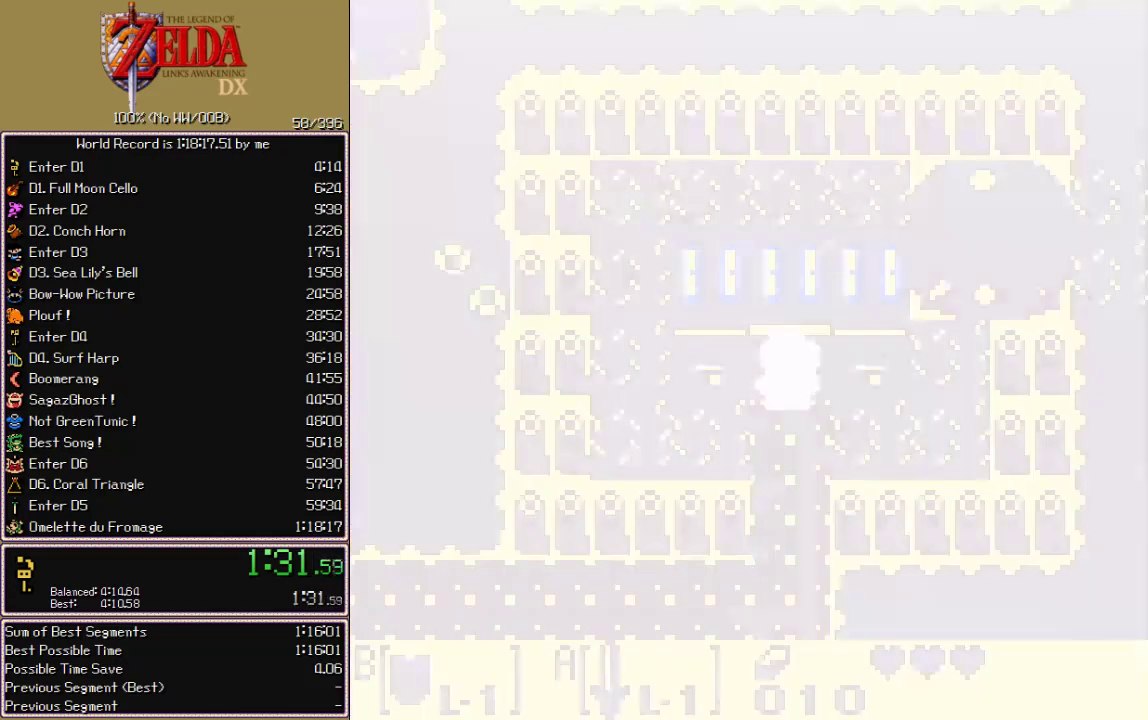
{"buttons": ["DPAD_DOWN"], "events": [[317, "DPAD_RIGHT", "down"], [450, "DPAD_RIGHT", "up"]]}
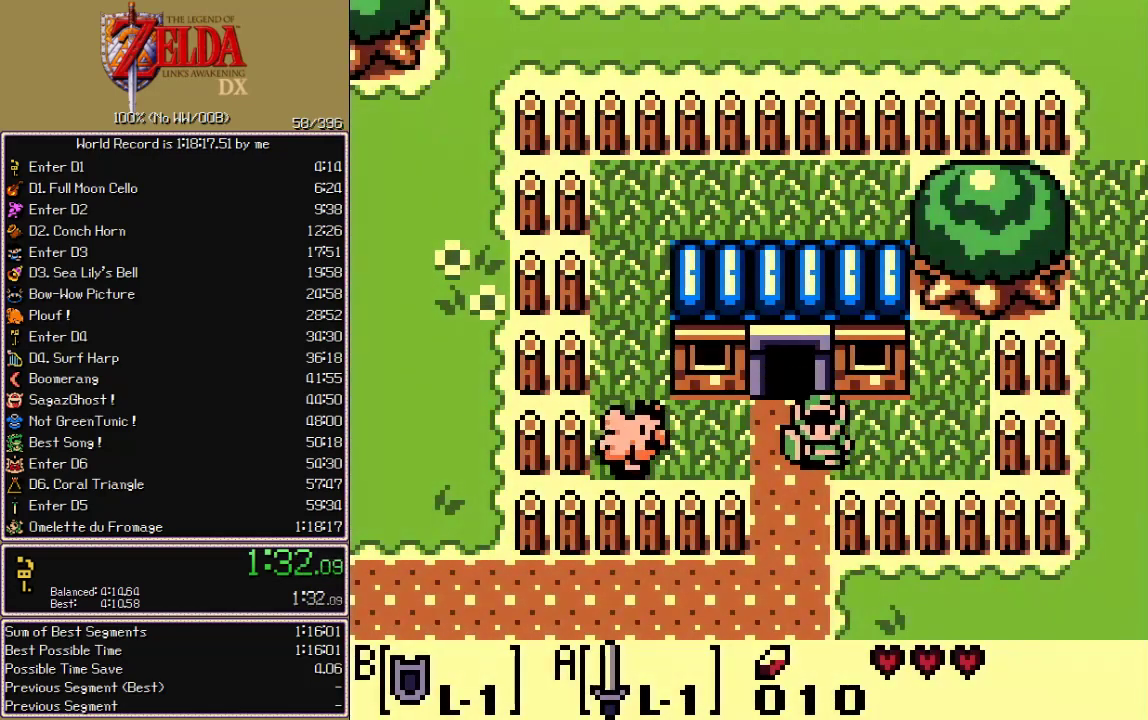
{"buttons": ["DPAD_RIGHT"], "events": [[350, "DPAD_RIGHT", "down"], [383, "DPAD_DOWN", "up"]]}
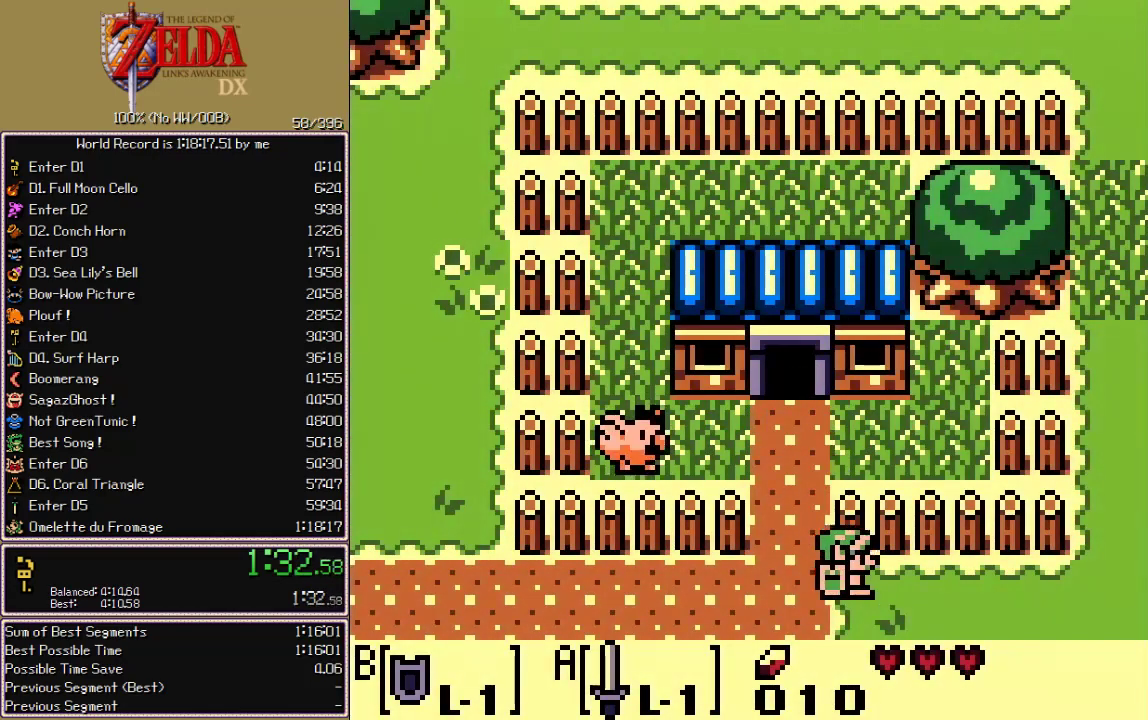
{"buttons": ["DPAD_RIGHT"], "events": []}
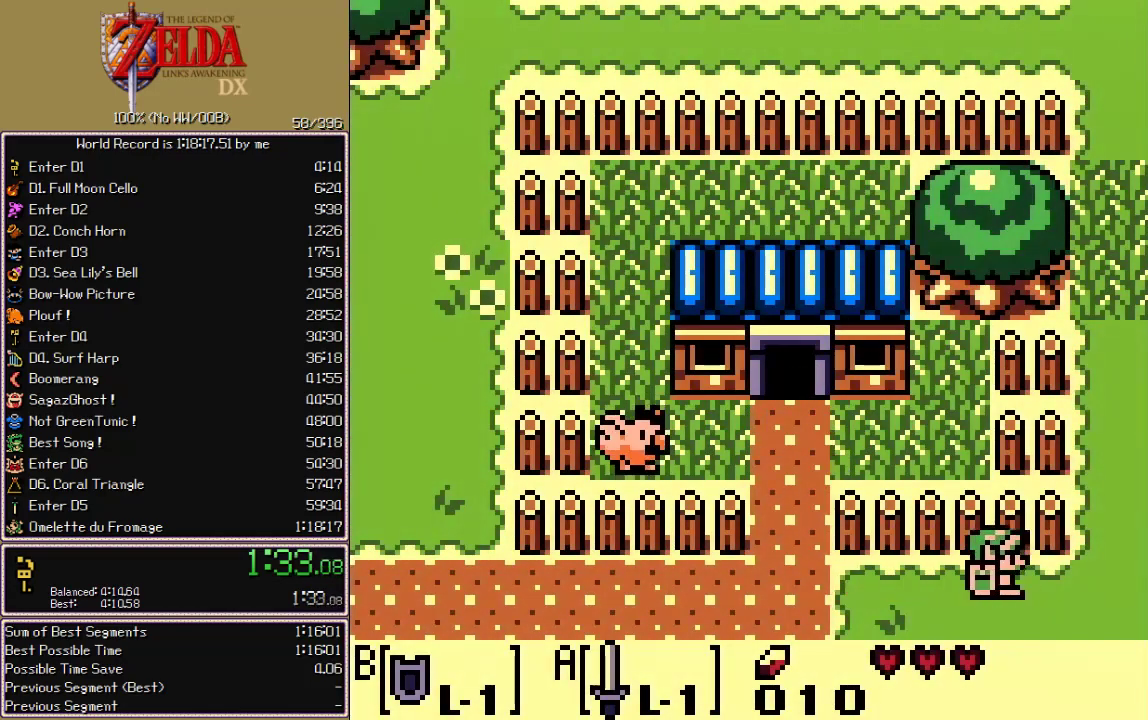
{"buttons": ["DPAD_UP"], "events": [[200, "DPAD_UP", "down"], [267, "DPAD_RIGHT", "up"]]}
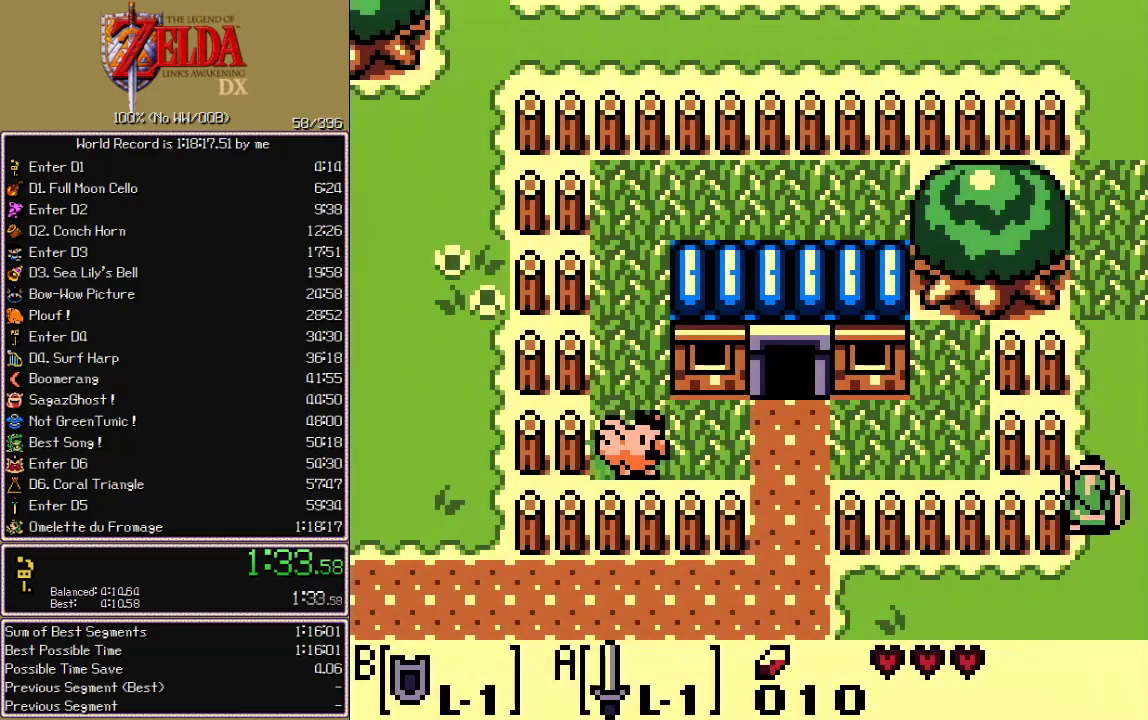
{"buttons": ["DPAD_UP"], "events": []}
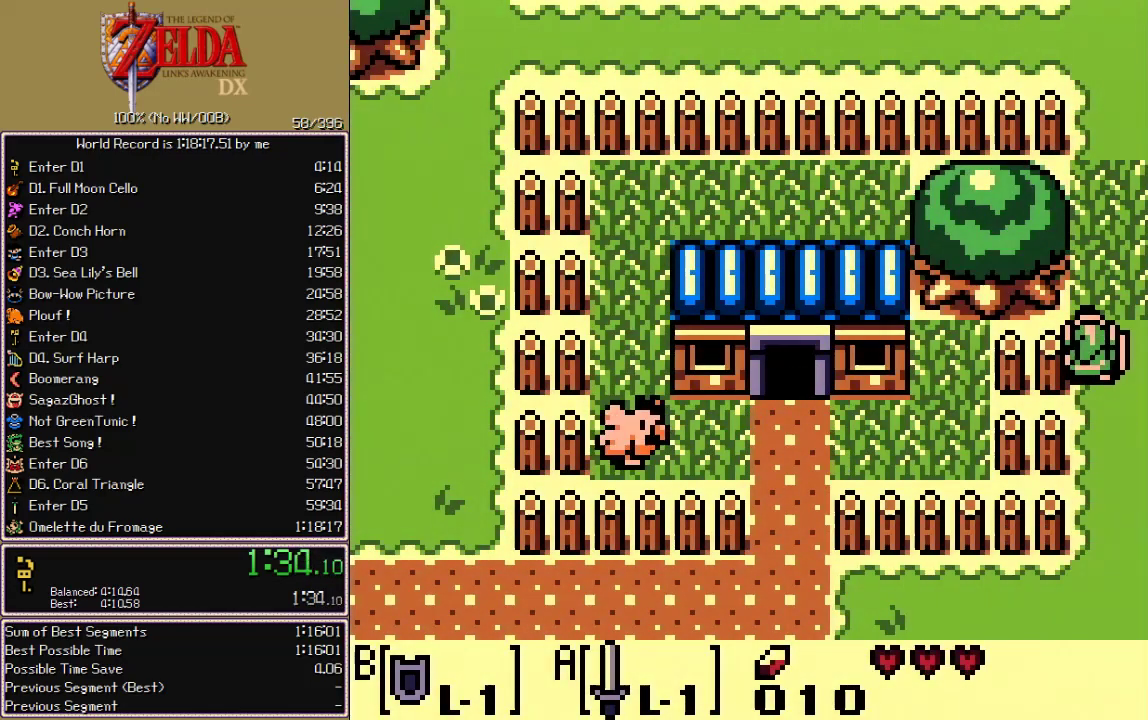
{"buttons": ["DPAD_UP", "DPAD_RIGHT"], "events": [[133, "DPAD_RIGHT", "down"]]}
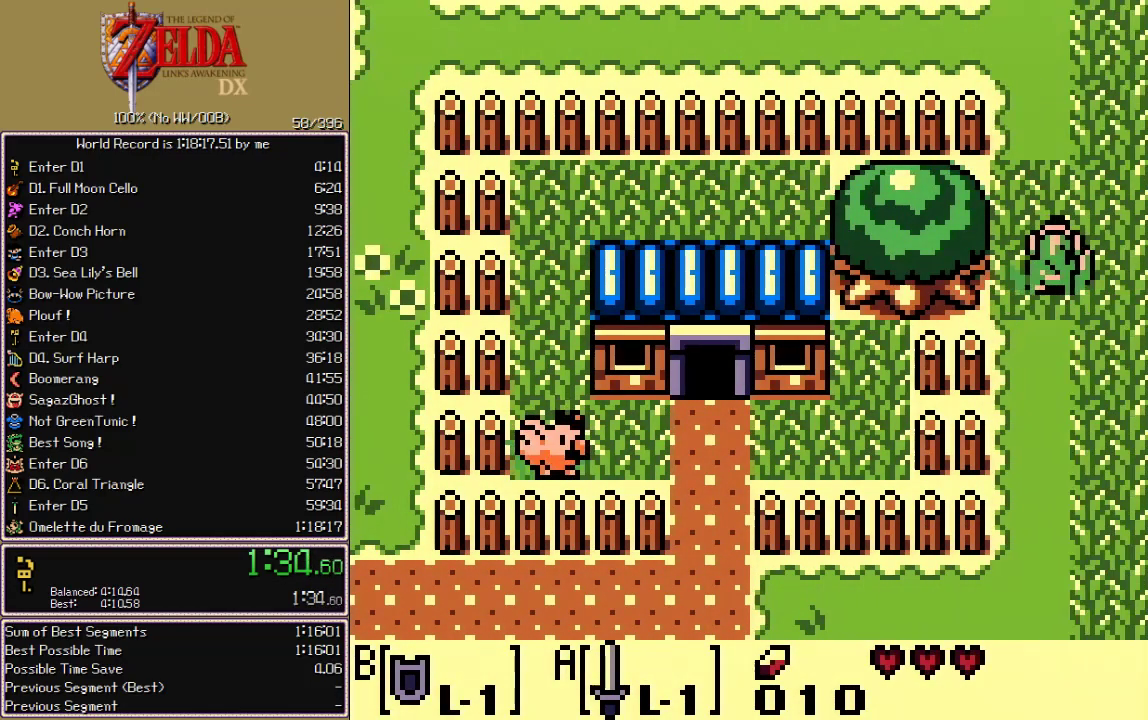
{"buttons": ["DPAD_UP", "DPAD_RIGHT"], "events": []}
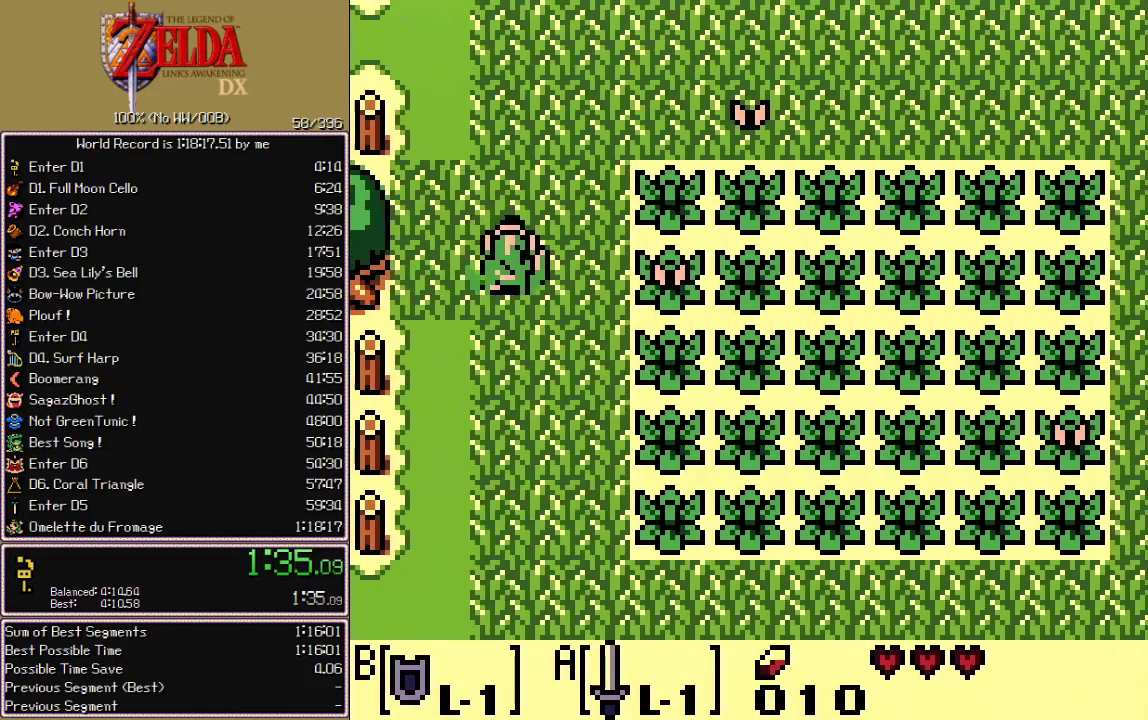
{"buttons": ["DPAD_UP", "DPAD_RIGHT"]}
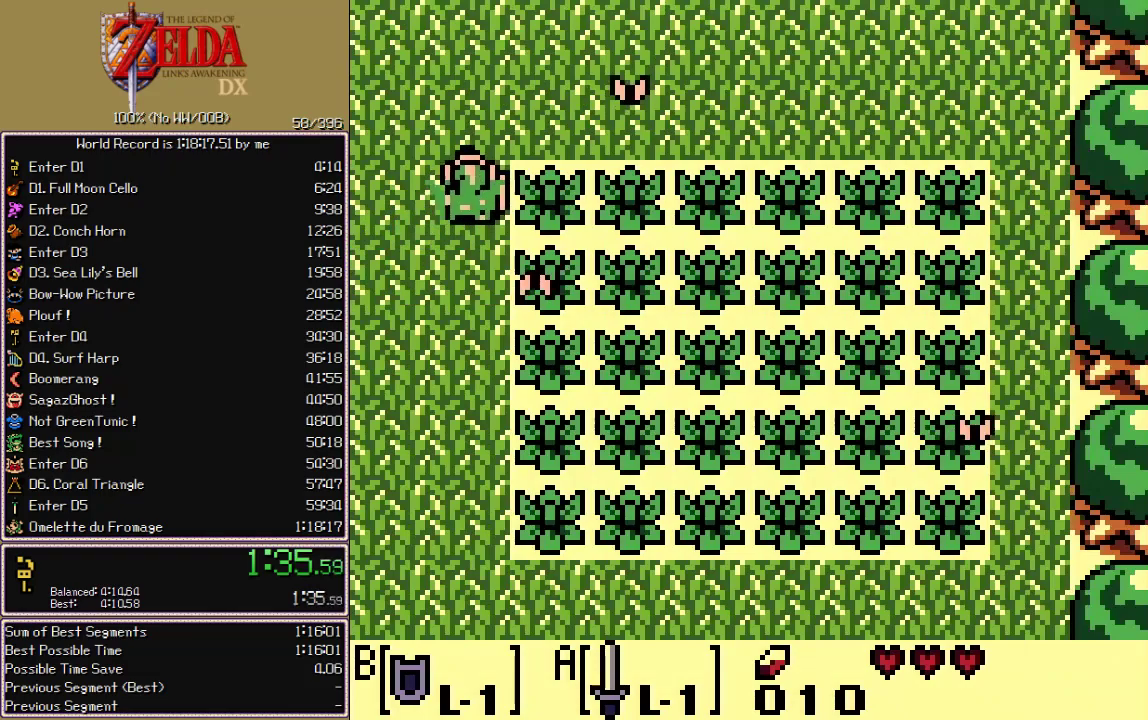
{"buttons": ["DPAD_RIGHT"], "events": [[233, "DPAD_UP", "up"]]}
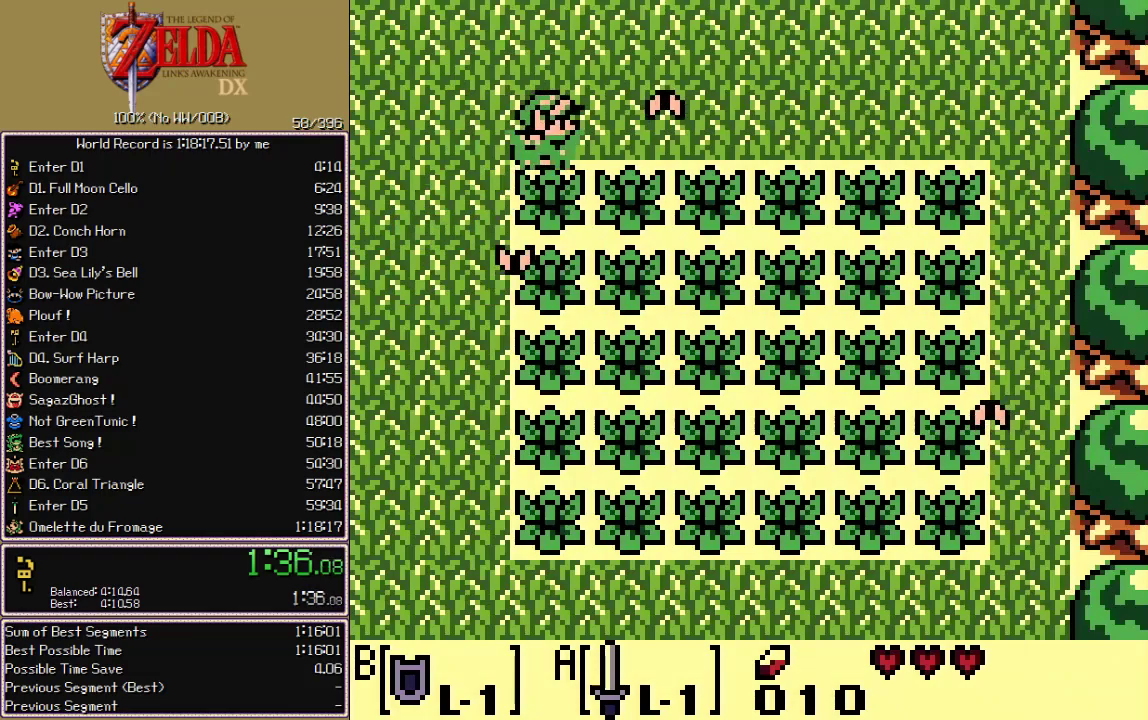
{"buttons": ["DPAD_RIGHT"], "events": []}
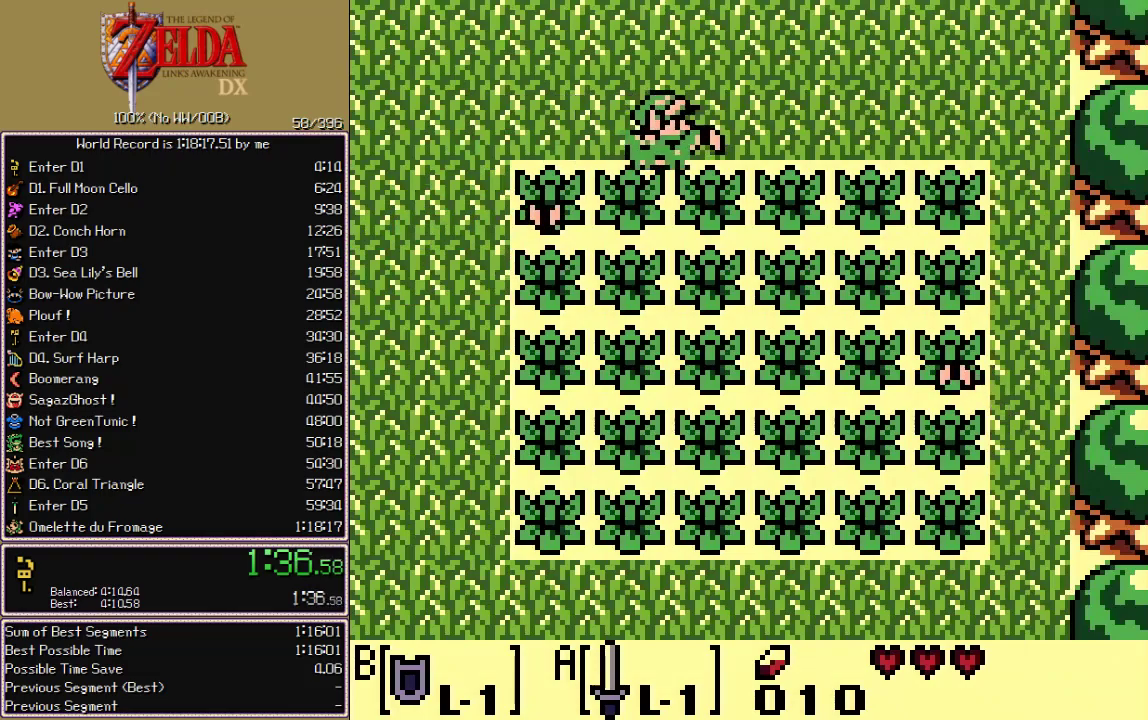
{"buttons": ["A", "DPAD_DOWN"], "events": [[400, "DPAD_DOWN", "down"], [400, "DPAD_RIGHT", "up"], [433, "A", "down"]]}
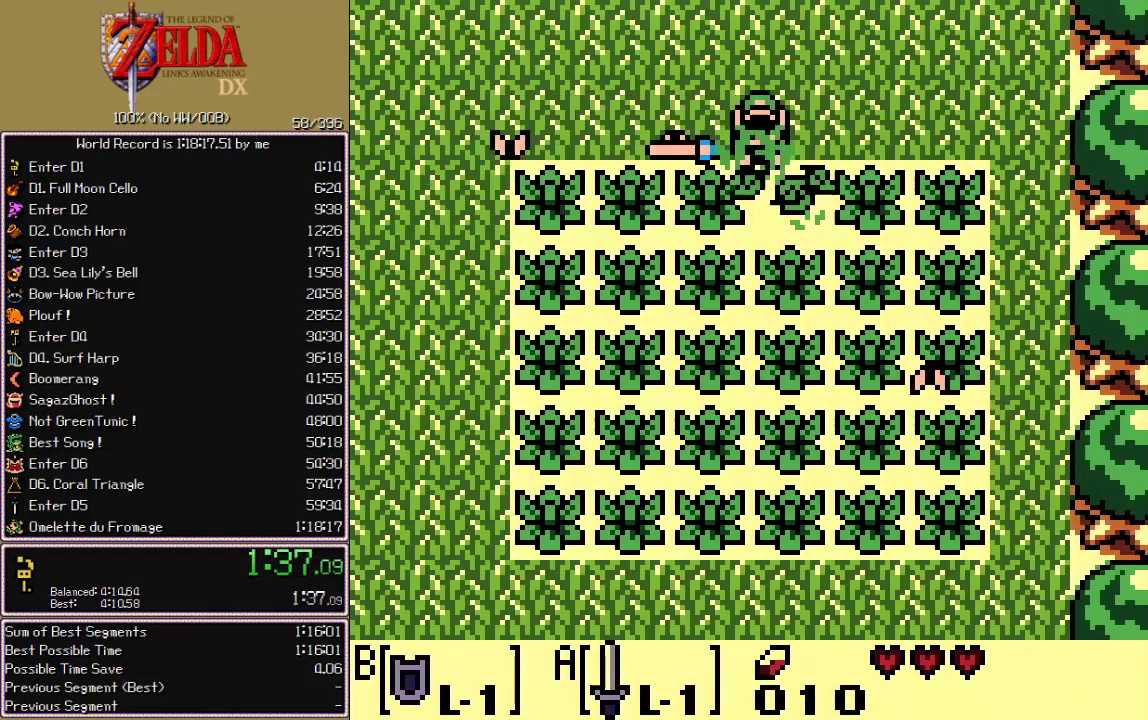
{"buttons": ["A", "DPAD_DOWN"], "events": []}
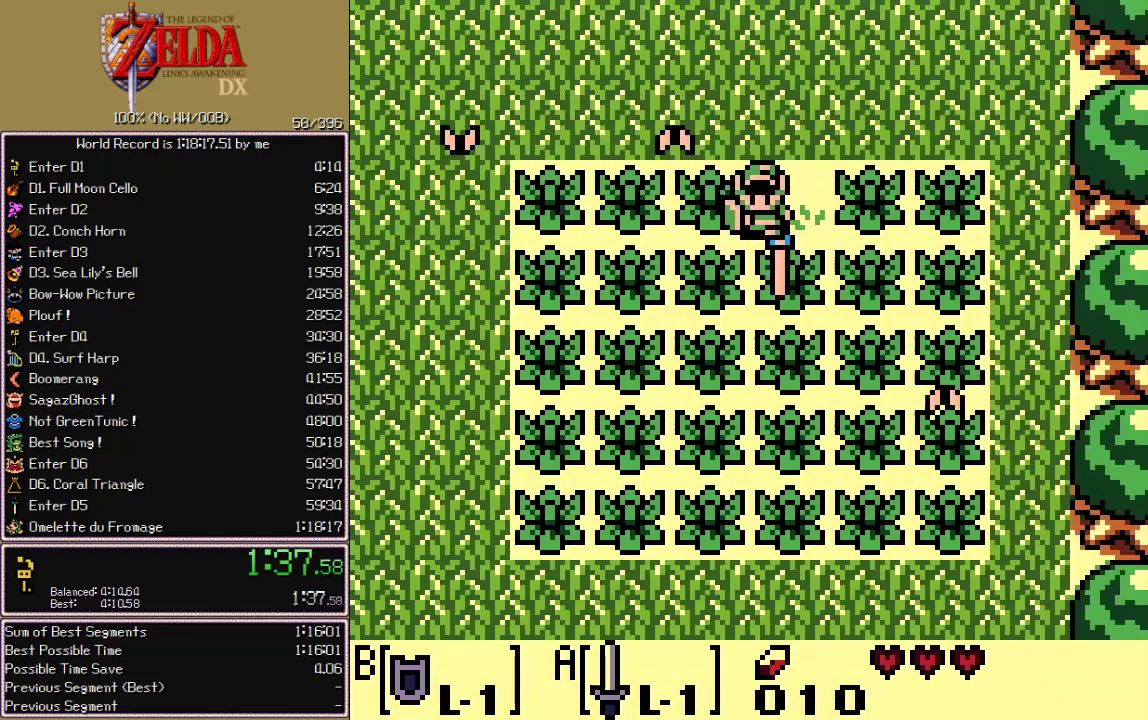
{"buttons": ["DPAD_UP"], "events": [[167, "A", "up"], [333, "DPAD_RIGHT", "down"], [400, "B", "down"], [450, "DPAD_DOWN", "up"], [467, "B", "up"], [467, "DPAD_RIGHT", "up"], [467, "DPAD_UP", "down"]]}
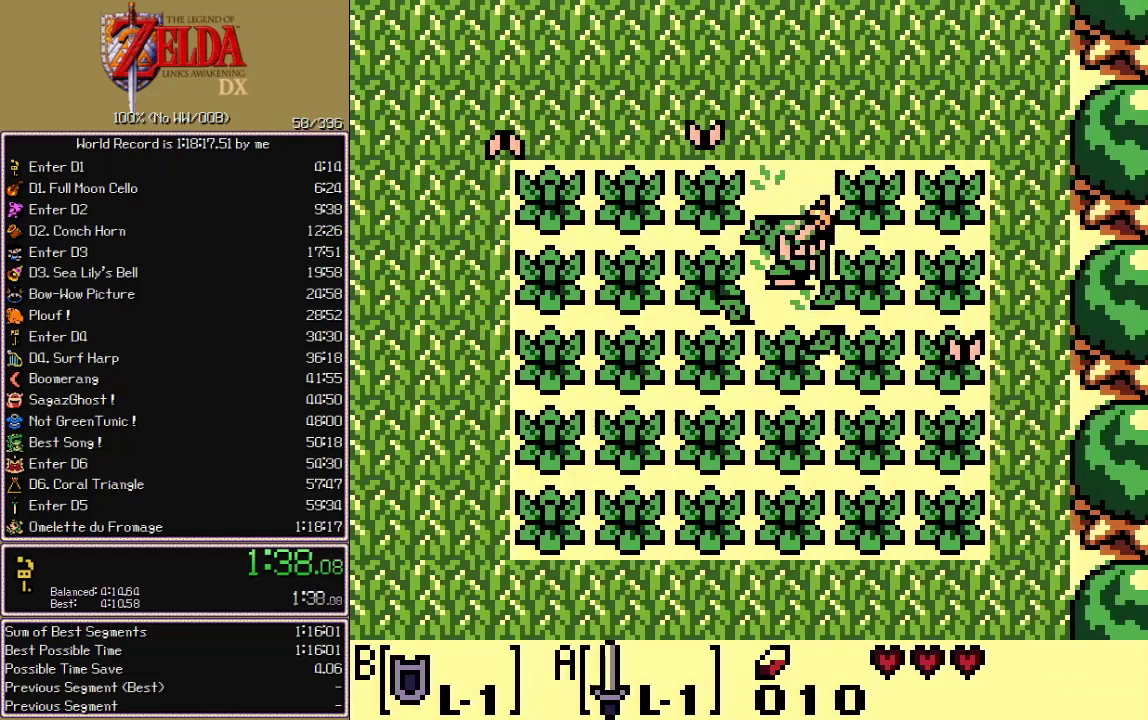
{"buttons": ["B", "DPAD_UP"], "events": [[17, "B", "down"], [67, "B", "up"], [117, "B", "down"], [183, "B", "up"], [233, "B", "down"], [300, "B", "up"], [350, "B", "down"], [417, "B", "up"], [467, "B", "down"]]}
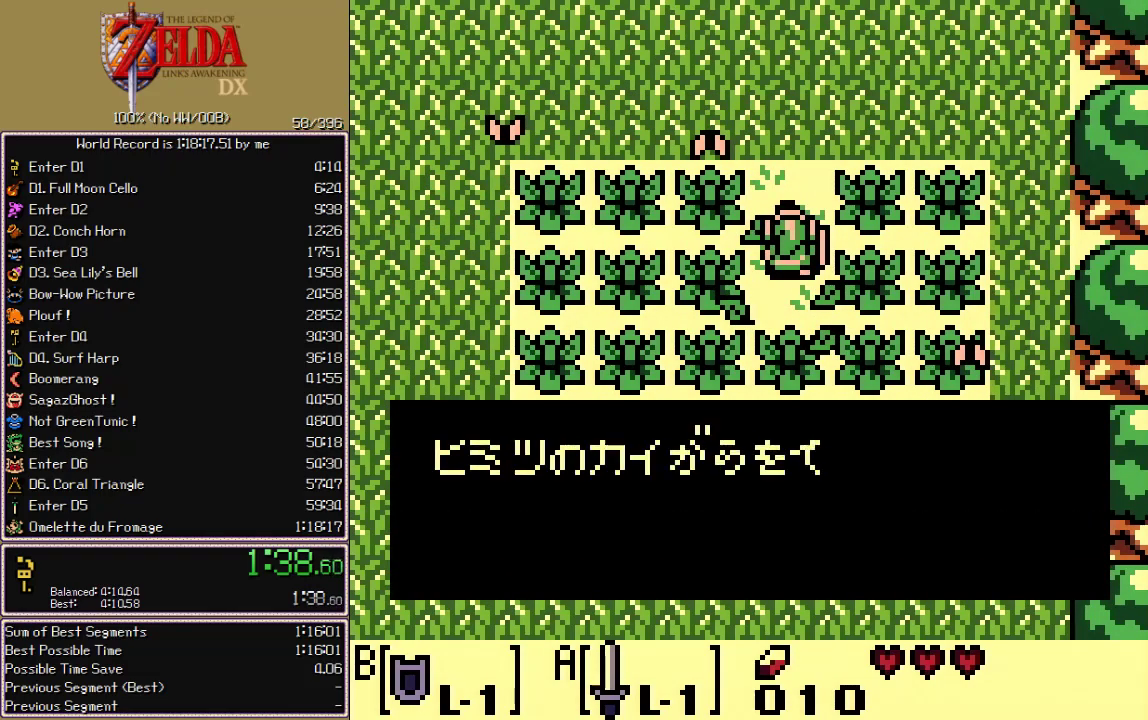
{"buttons": ["DPAD_UP"], "events": [[17, "B", "up"], [83, "B", "down"], [133, "B", "up"], [200, "B", "down"], [250, "B", "up"], [333, "B", "down"], [383, "B", "up"], [450, "B", "down"], [500, "B", "up"]]}
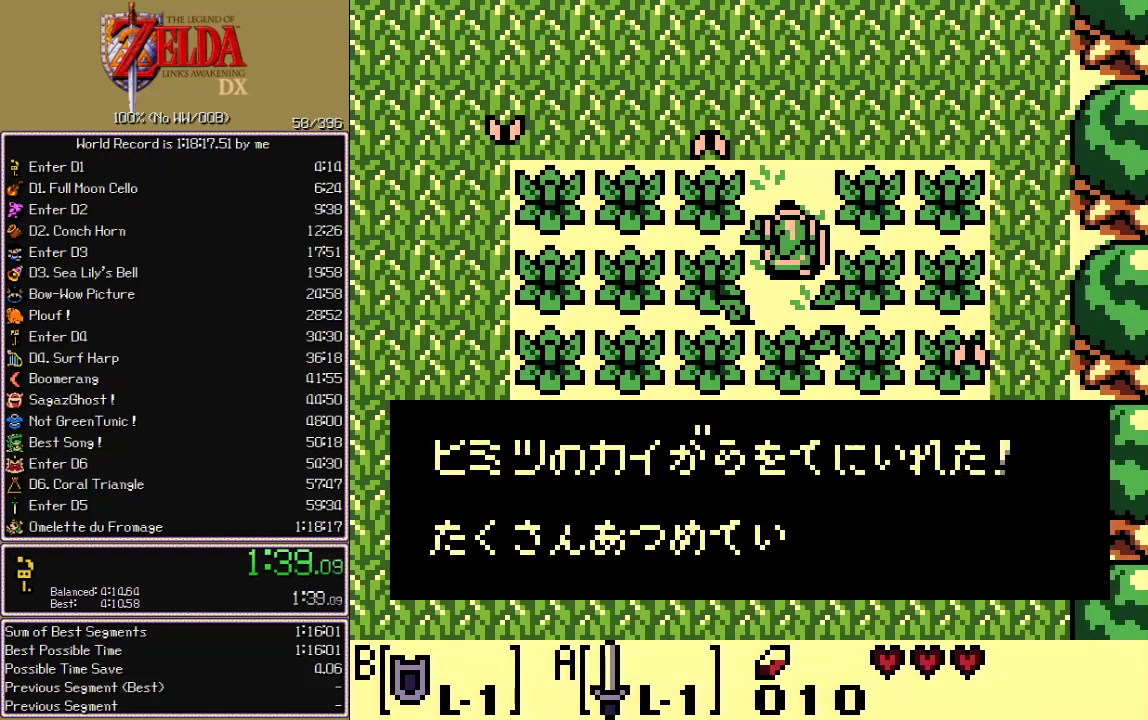
{"buttons": ["B", "DPAD_UP"], "events": [[83, "B", "down"], [133, "B", "up"], [200, "B", "down"], [267, "B", "up"], [317, "B", "down"], [367, "B", "up"], [433, "B", "down"]]}
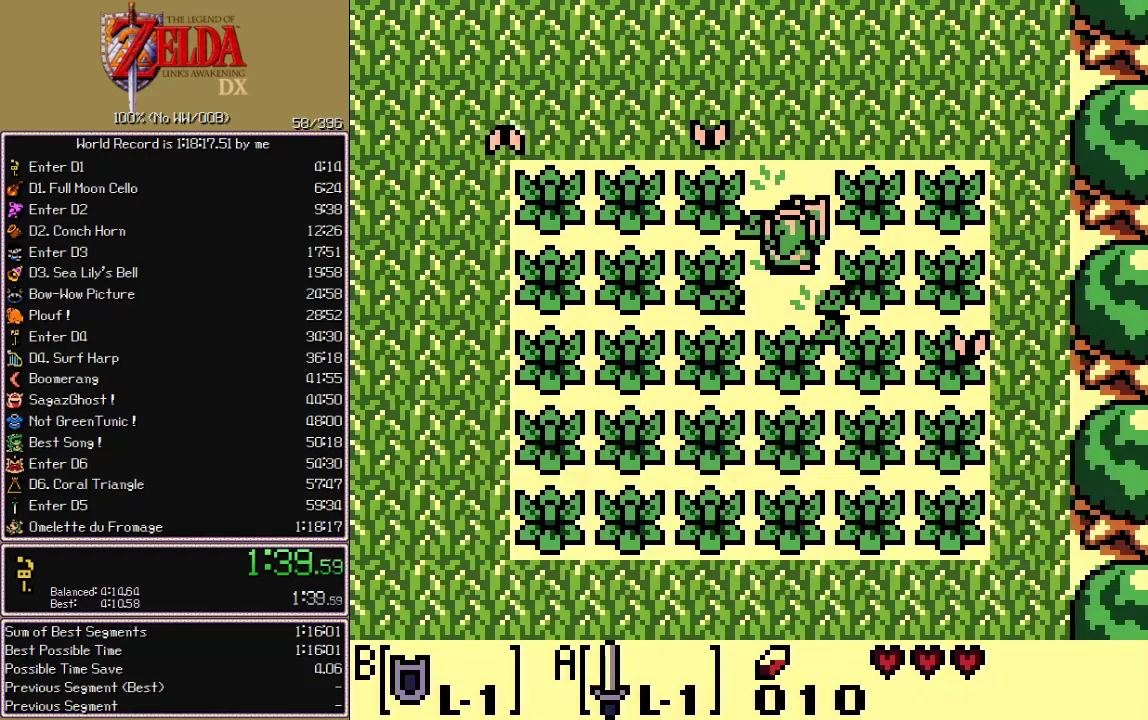
{"buttons": ["DPAD_UP"], "events": [[33, "B", "up"], [50, "DPAD_LEFT", "down"], [167, "B", "down"], [167, "DPAD_LEFT", "up"], [217, "B", "up"], [367, "B", "down"], [417, "B", "up"]]}
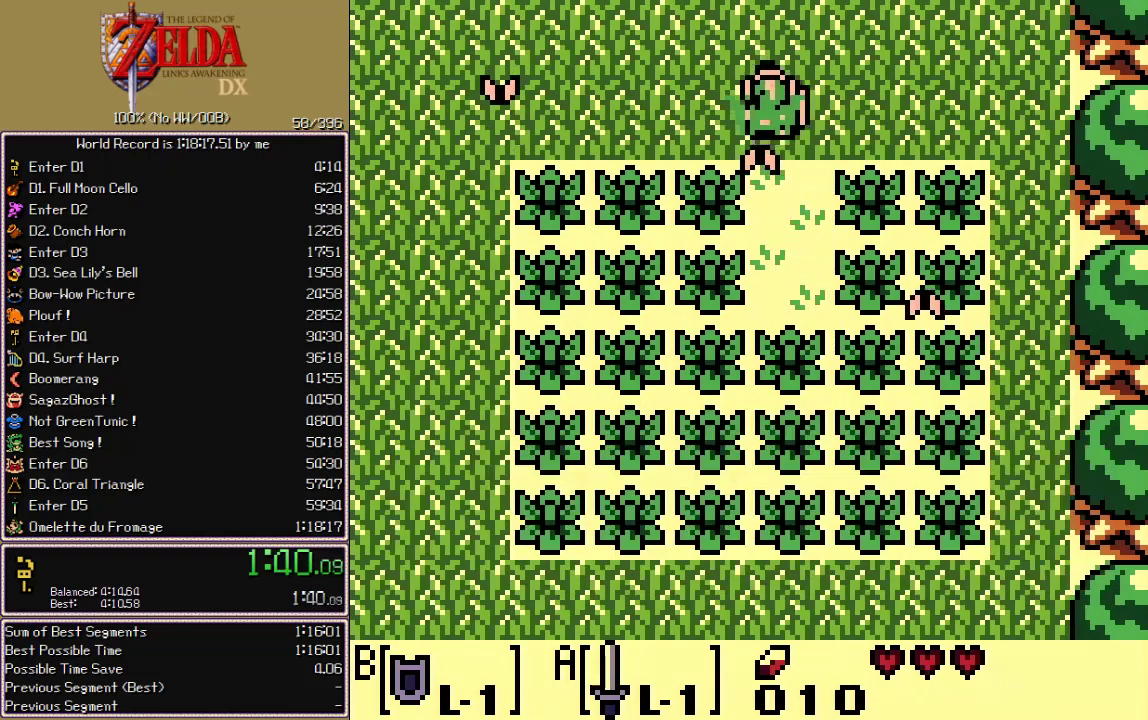
{"buttons": ["DPAD_UP"], "events": []}
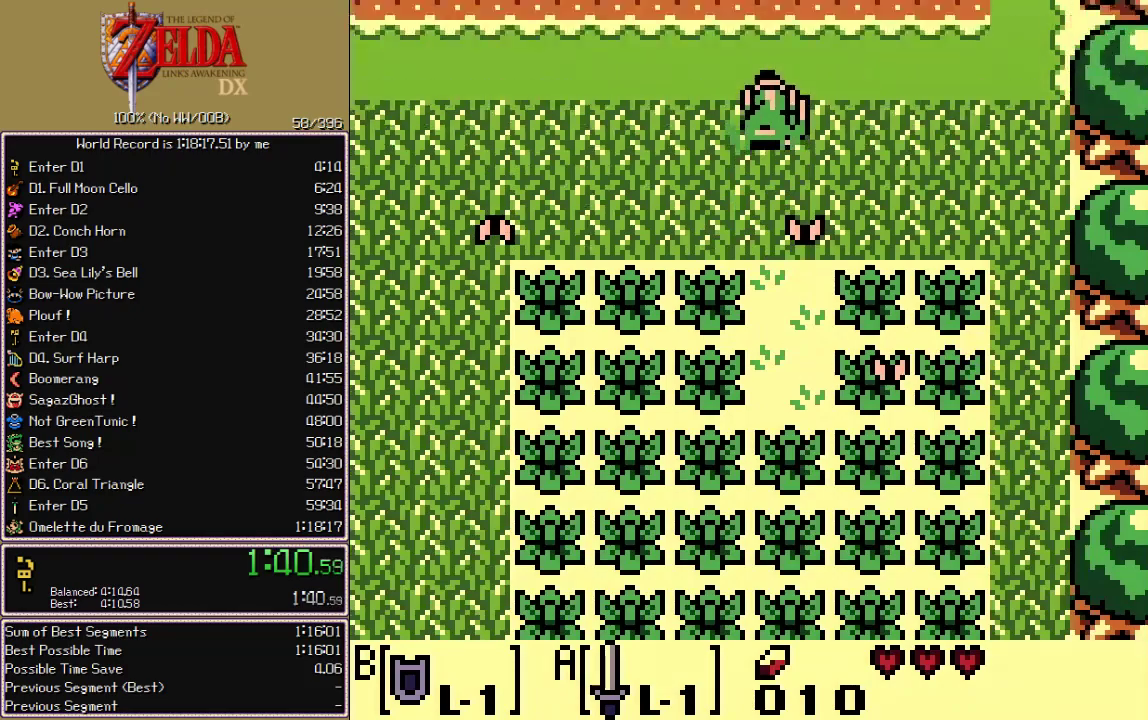
{"buttons": ["DPAD_UP"]}
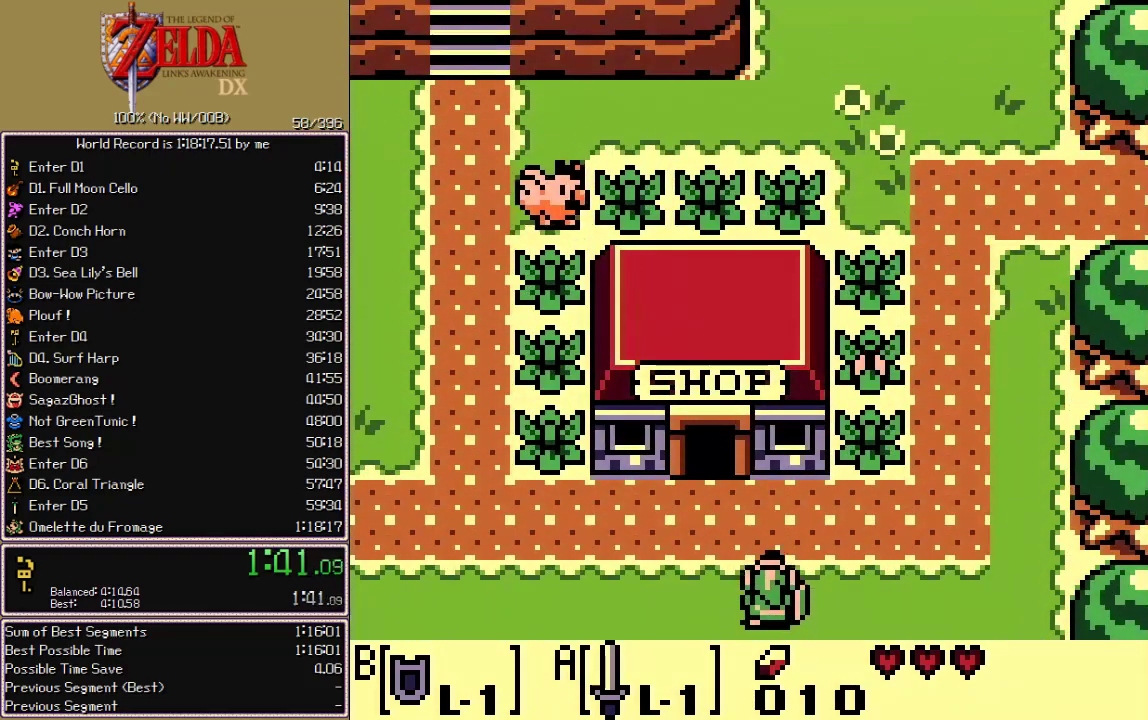
{"buttons": ["DPAD_UP"], "events": [[67, "DPAD_LEFT", "down"], [283, "DPAD_LEFT", "up"]]}